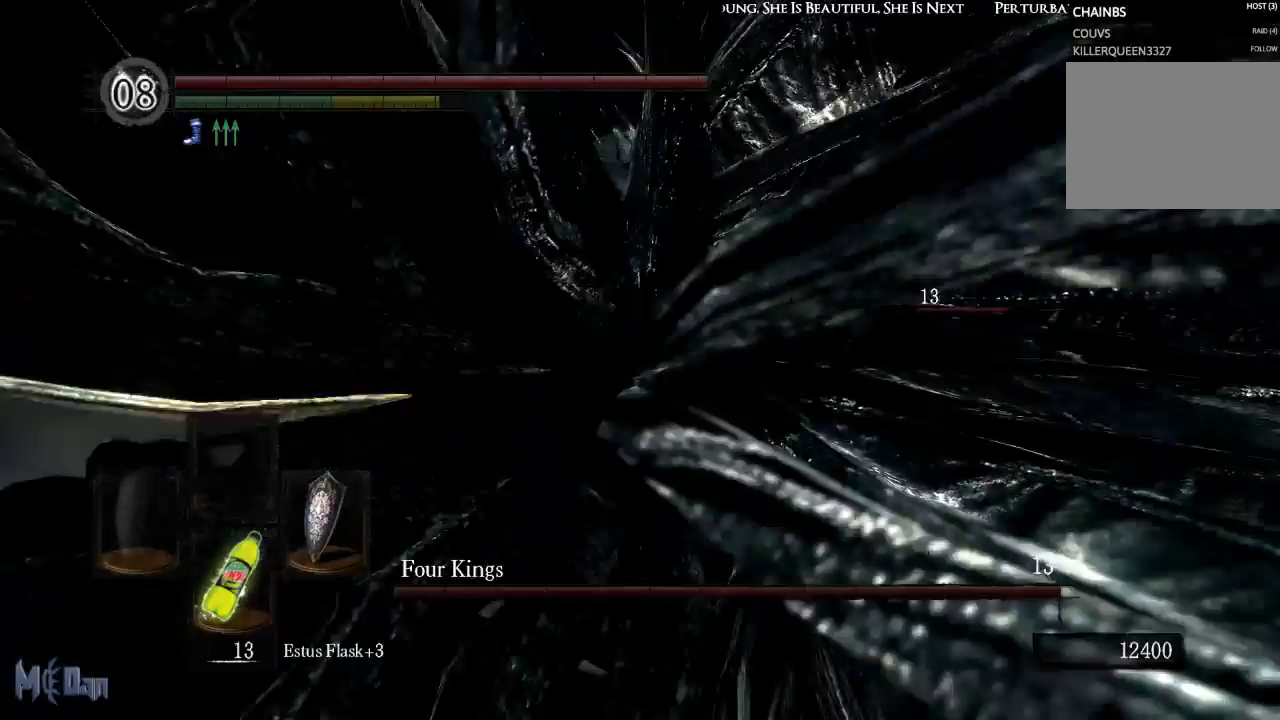
Gameplay with a controller (Xbox layout); each line is a JSON object with the inputs held at the frame after it. "events" lists button and stick changes between this image and that frame as [ms after this image, input, new state], when the widget could be followed in between. Not read: L3.
{"buttons": [], "left_stick": "down-right", "right_stick": "right", "events": [[333, "right_stick", "right"]]}
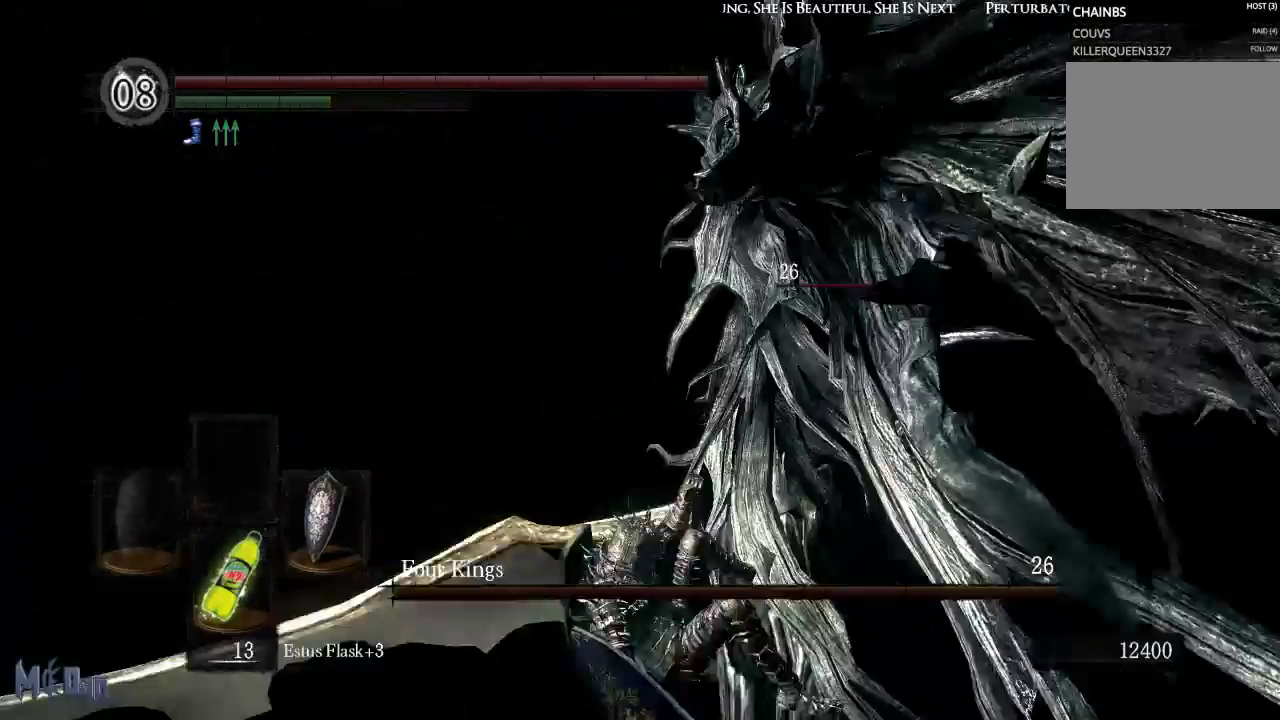
{"buttons": [], "left_stick": "down-right", "right_stick": "center", "events": [[117, "right_stick", "center"]]}
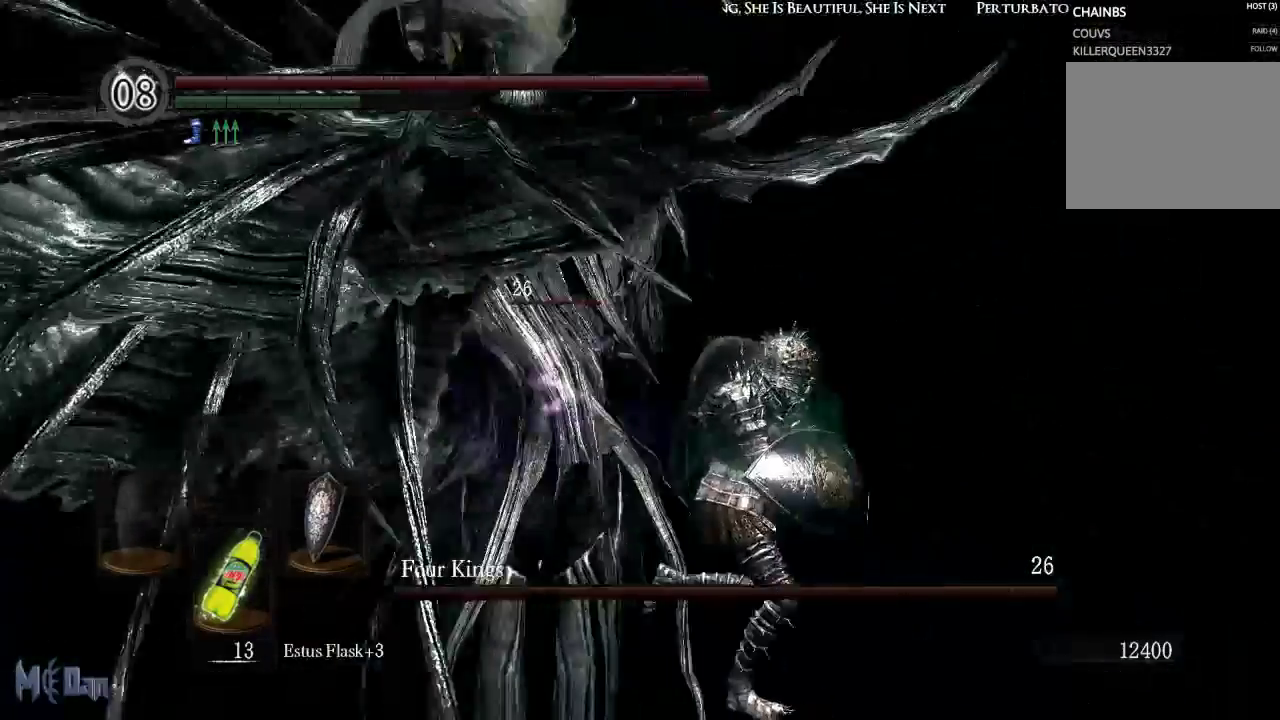
{"buttons": ["B"], "left_stick": "right", "right_stick": "center", "events": [[383, "B", "down"], [417, "left_stick", "right"]]}
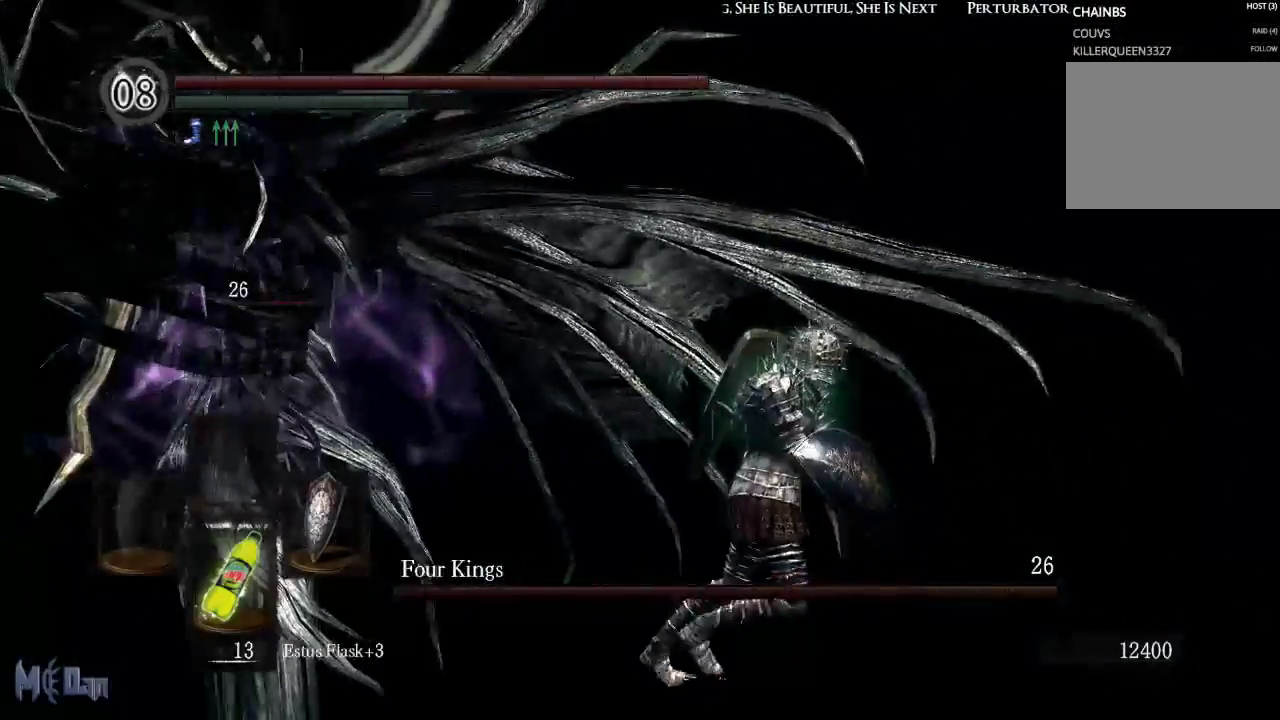
{"buttons": ["B"], "left_stick": "right", "right_stick": "center", "events": []}
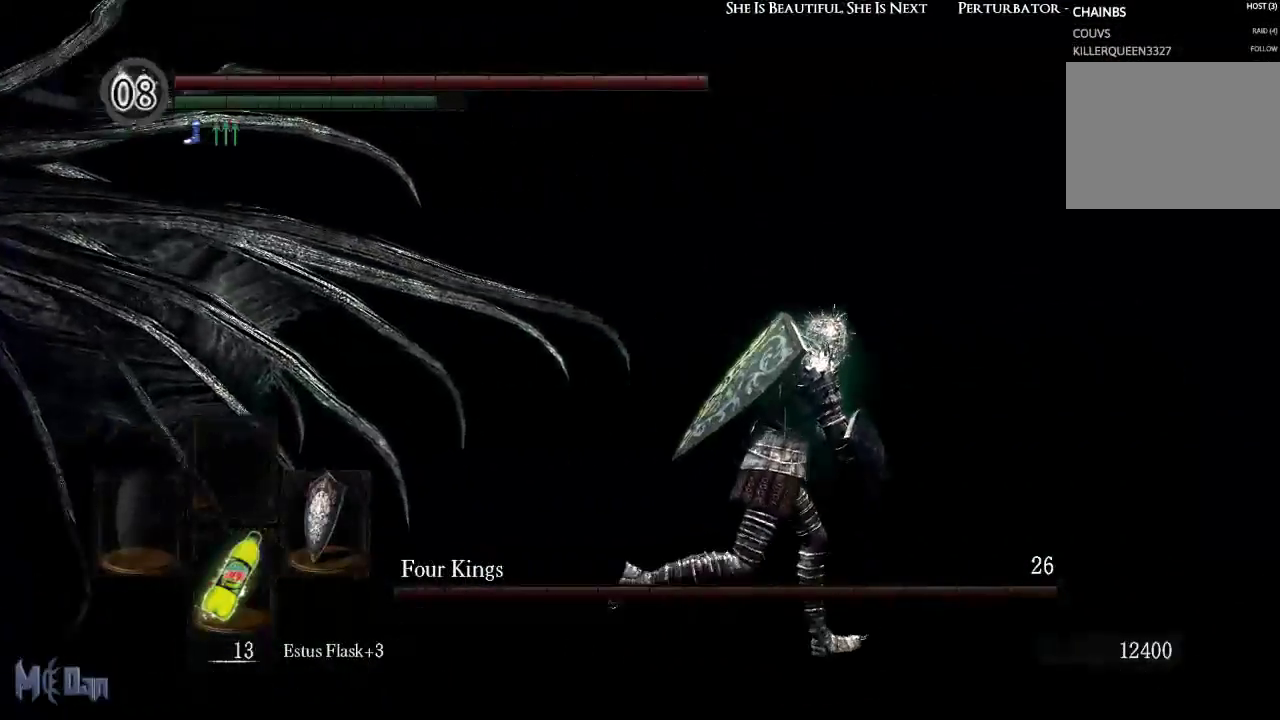
{"buttons": ["B"], "left_stick": "up-right", "right_stick": "center", "events": [[317, "left_stick", "up-right"]]}
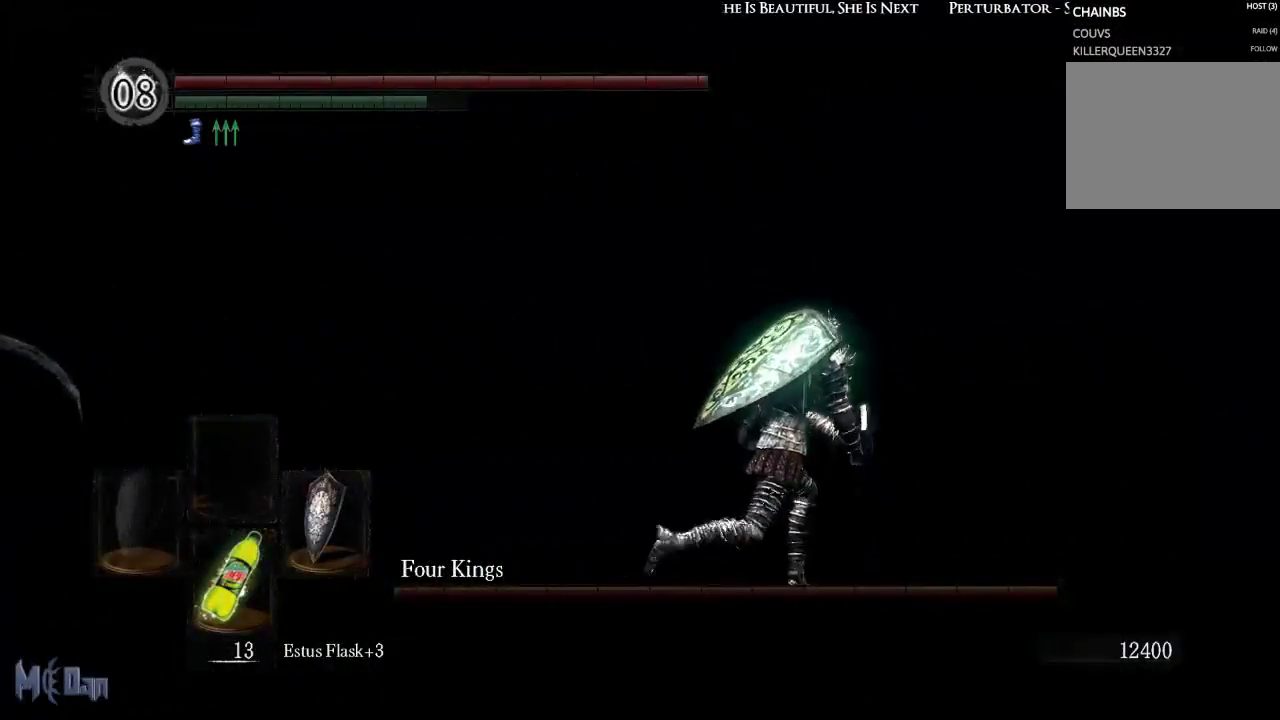
{"buttons": [], "left_stick": "up-right", "right_stick": "center", "events": [[300, "B", "up"], [383, "B", "down"], [483, "B", "up"]]}
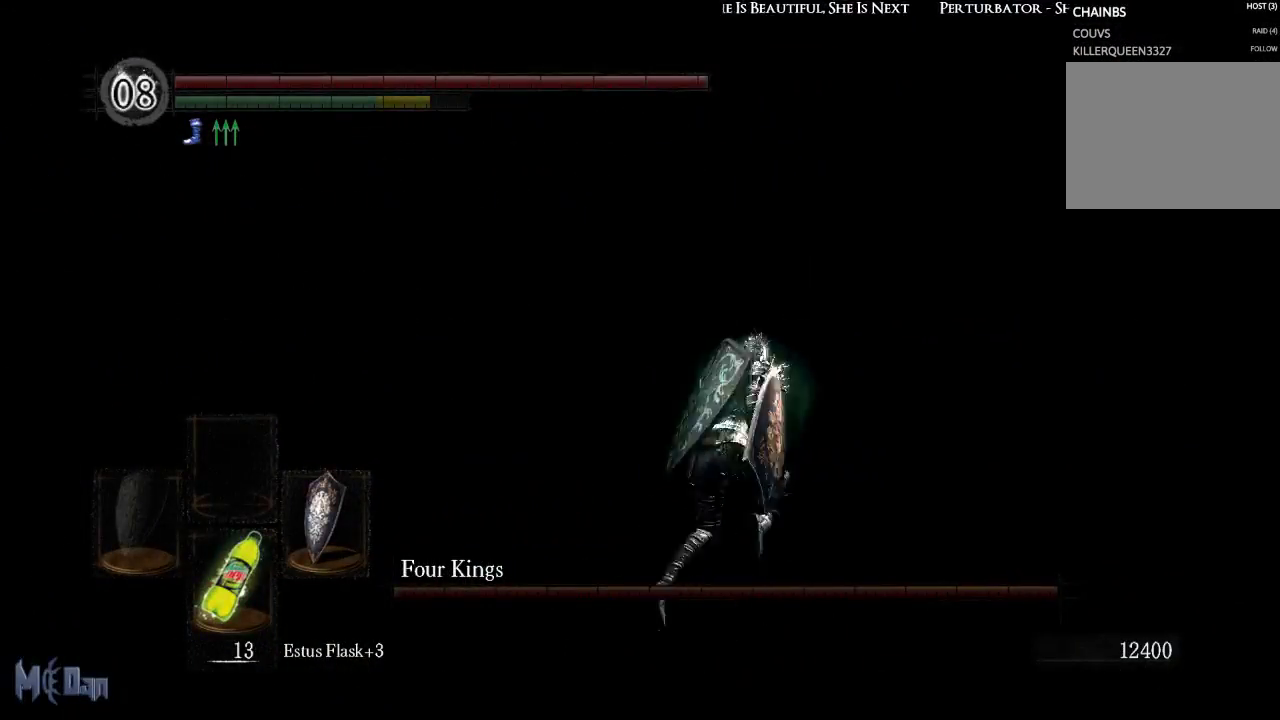
{"buttons": [], "left_stick": "up-right", "right_stick": "left", "events": [[300, "right_stick", "left"]]}
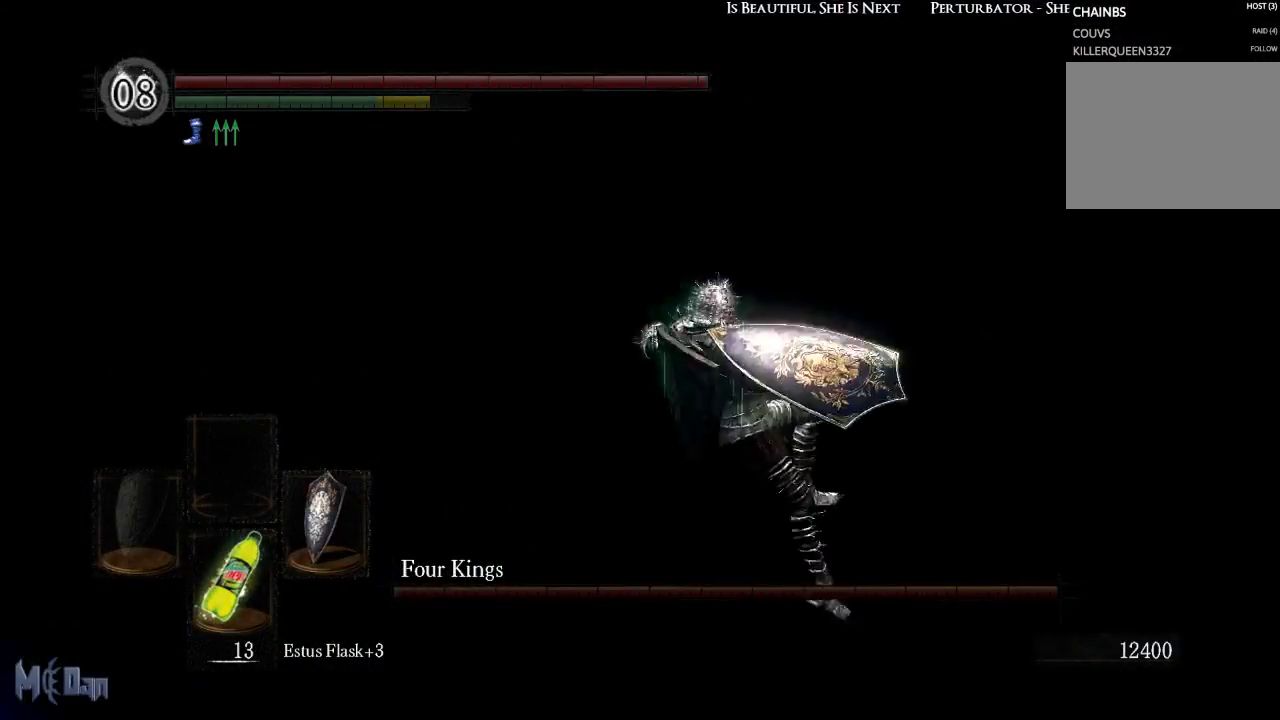
{"buttons": [], "left_stick": "center", "right_stick": "center", "events": [[17, "left_stick", "right"], [117, "left_stick", "center"], [383, "right_stick", "center"]]}
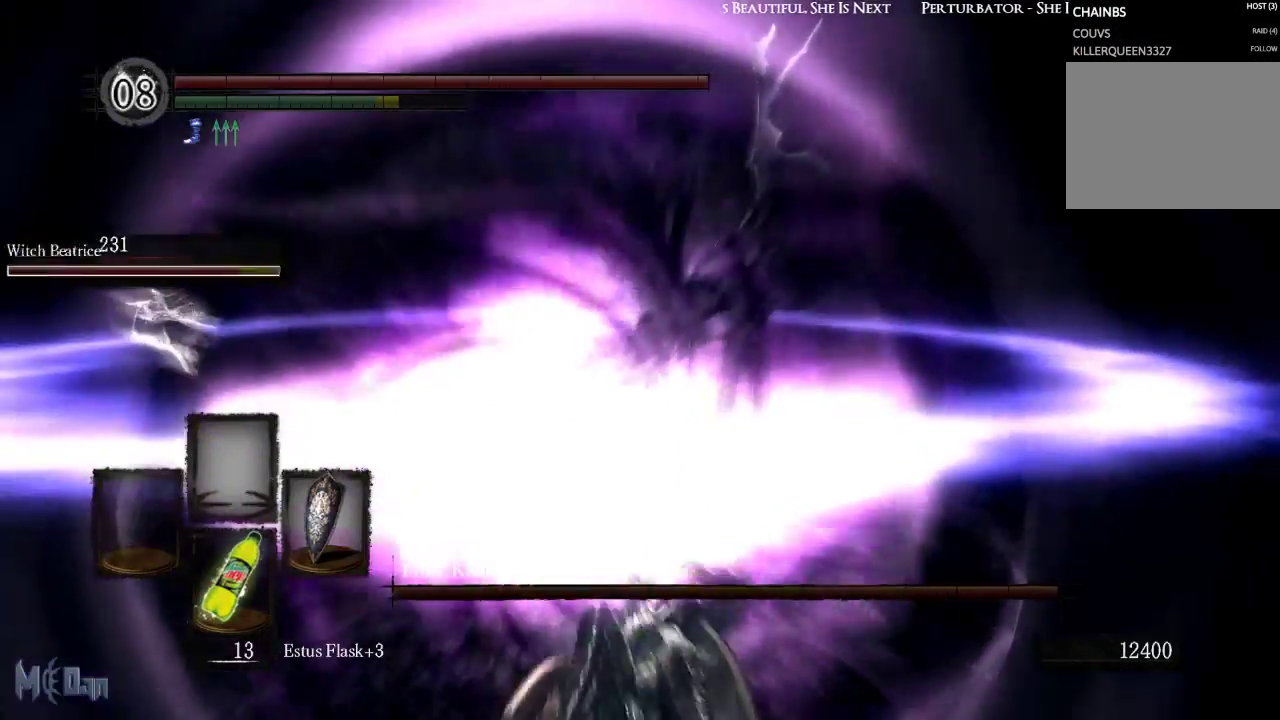
{"buttons": [], "left_stick": "center", "right_stick": "left", "events": [[350, "right_stick", "left"]]}
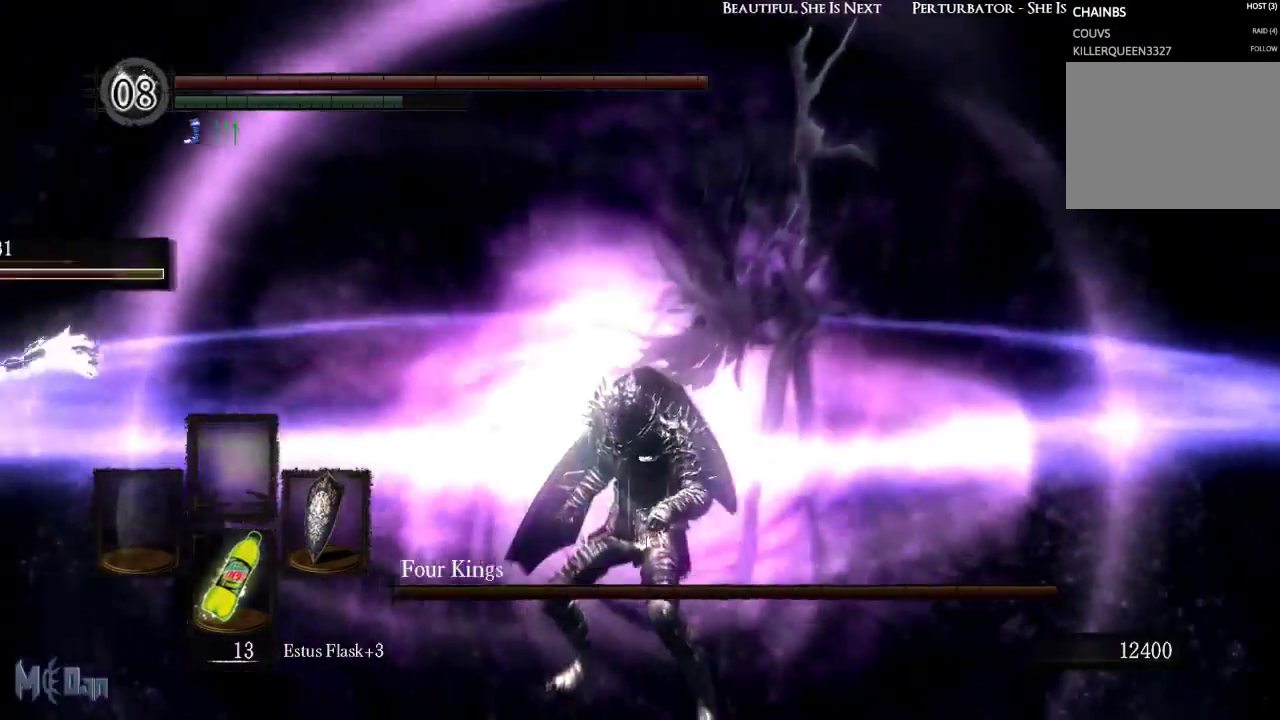
{"buttons": [], "left_stick": "up-right", "right_stick": "center", "events": [[150, "left_stick", "up-right"], [150, "right_stick", "center"]]}
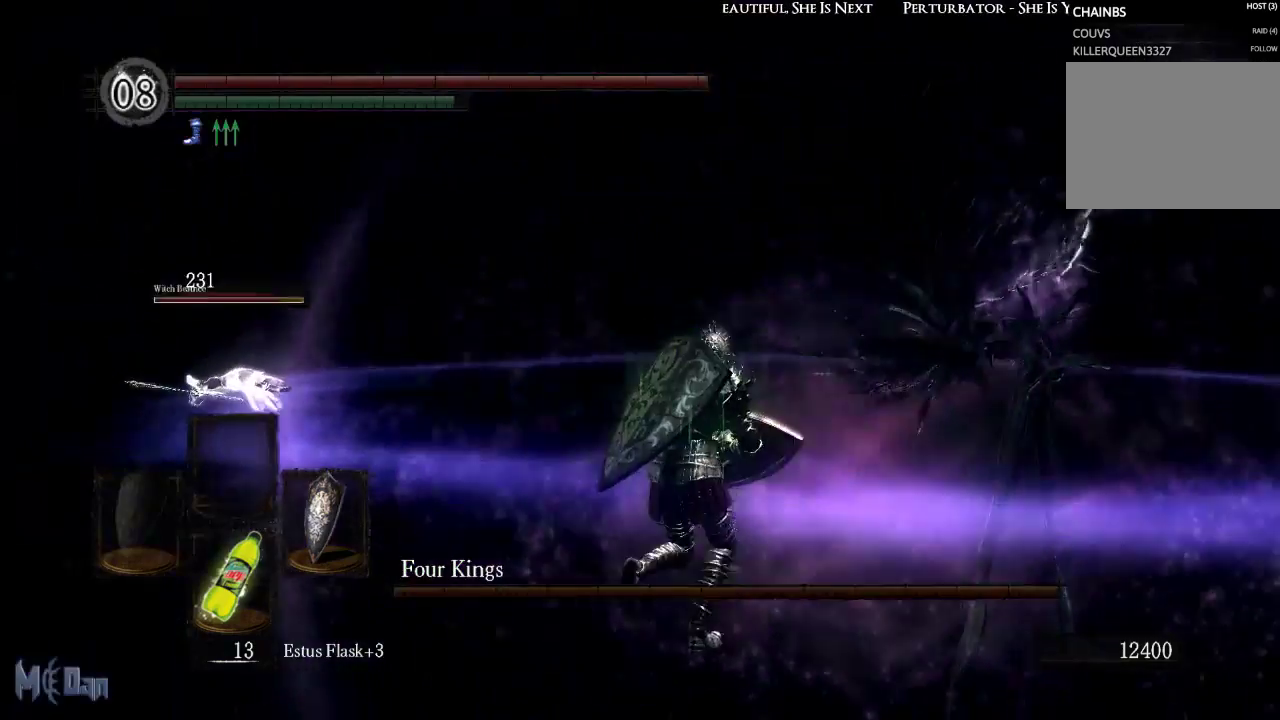
{"buttons": ["B"], "left_stick": "up", "right_stick": "center", "events": [[317, "left_stick", "up"], [500, "B", "down"]]}
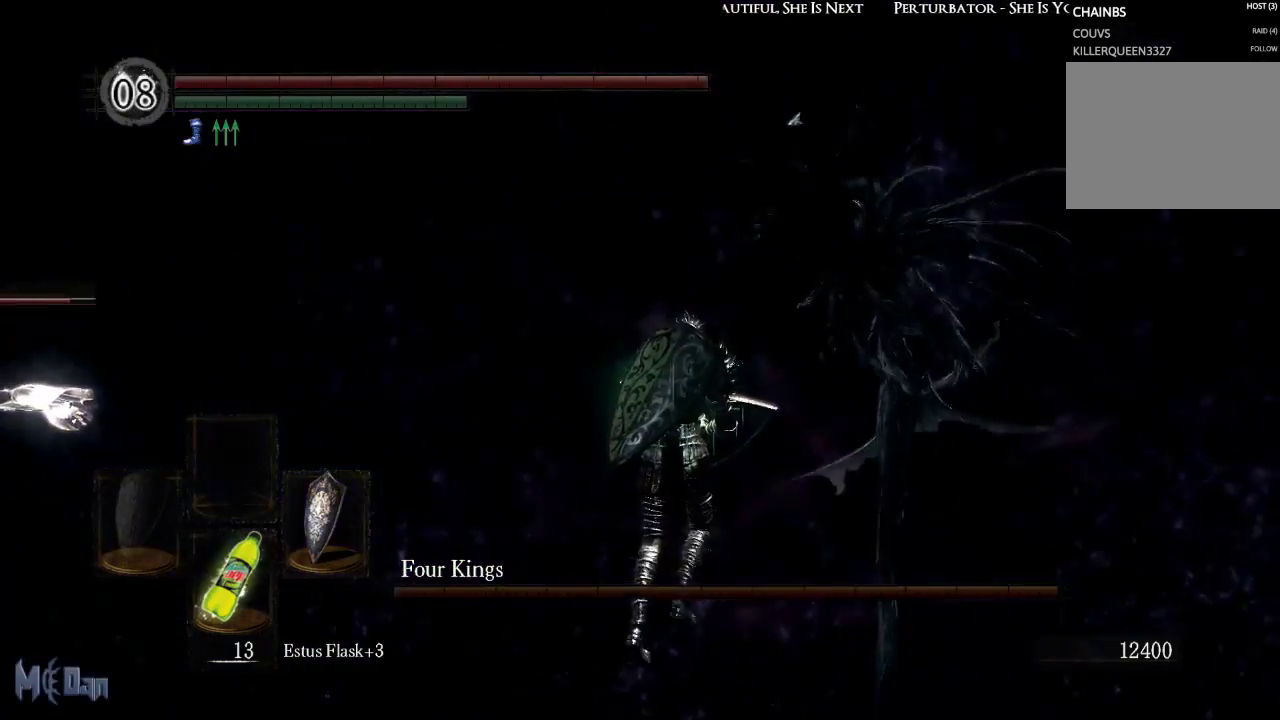
{"buttons": ["B"], "left_stick": "up", "right_stick": "center", "events": []}
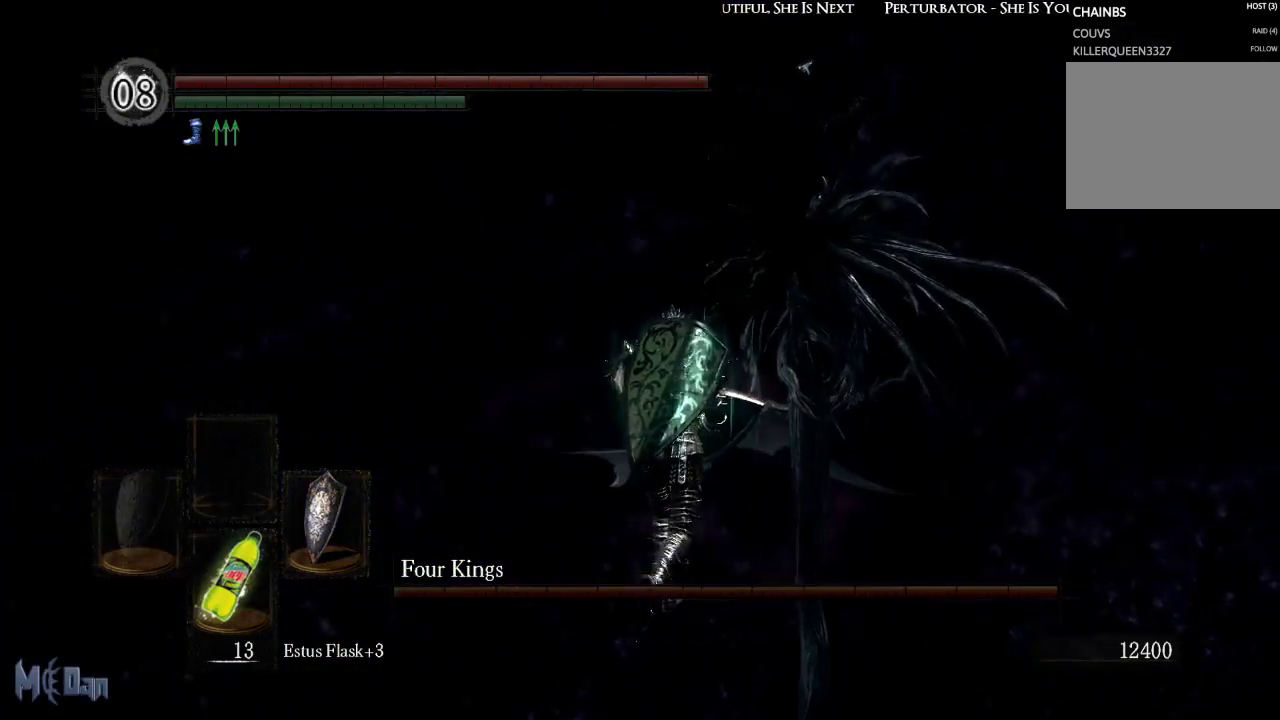
{"buttons": ["B"], "left_stick": "up", "right_stick": "center", "events": []}
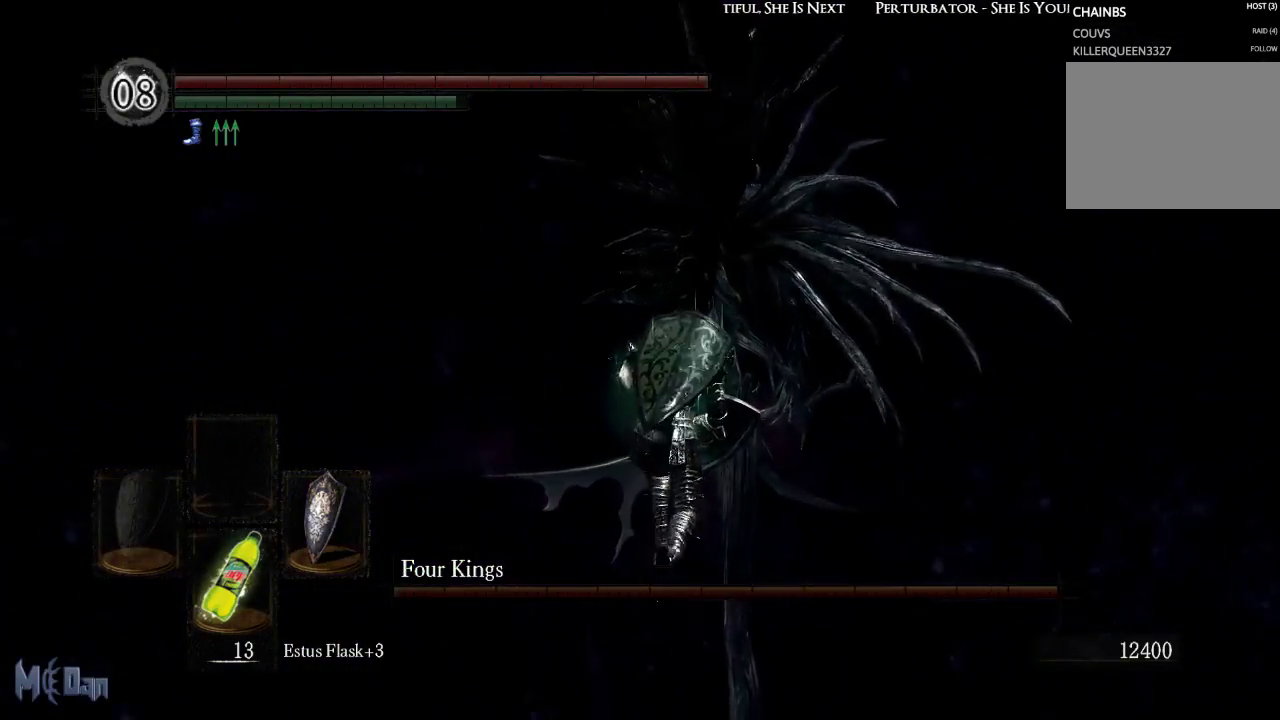
{"buttons": ["B"], "left_stick": "up", "right_stick": "center", "events": []}
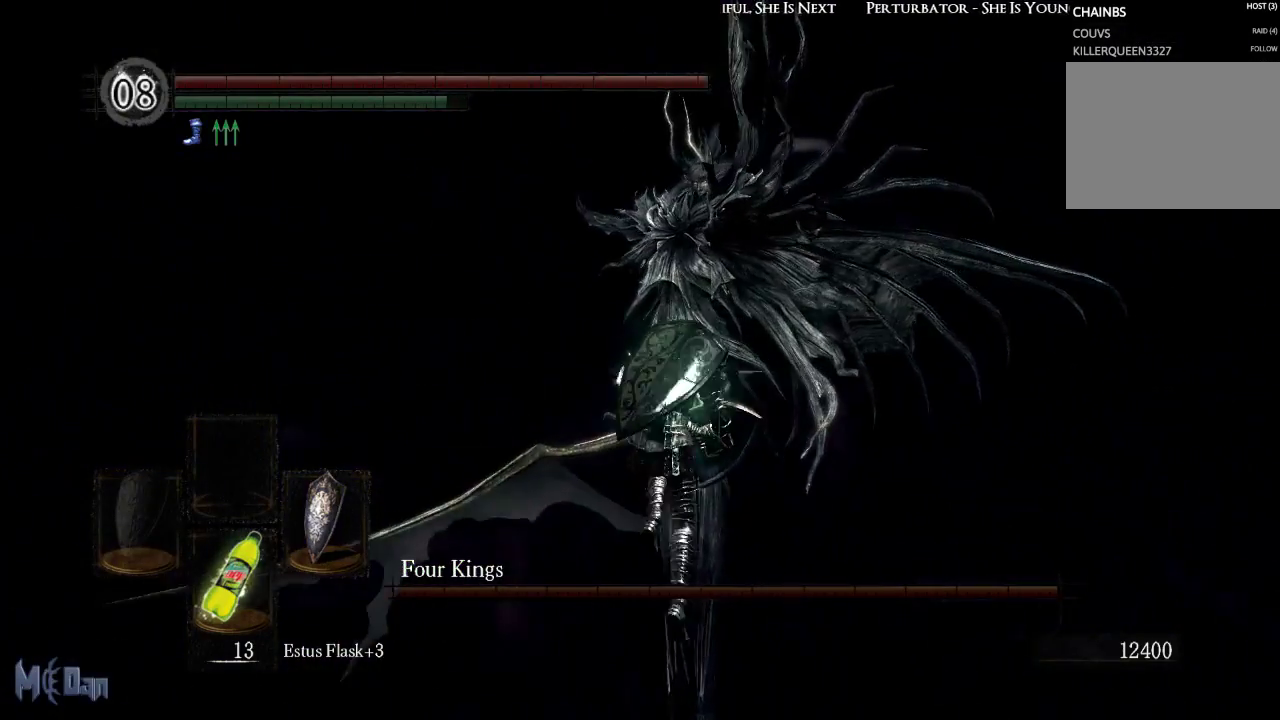
{"buttons": [], "left_stick": "up", "right_stick": "center", "events": [[167, "B", "up"]]}
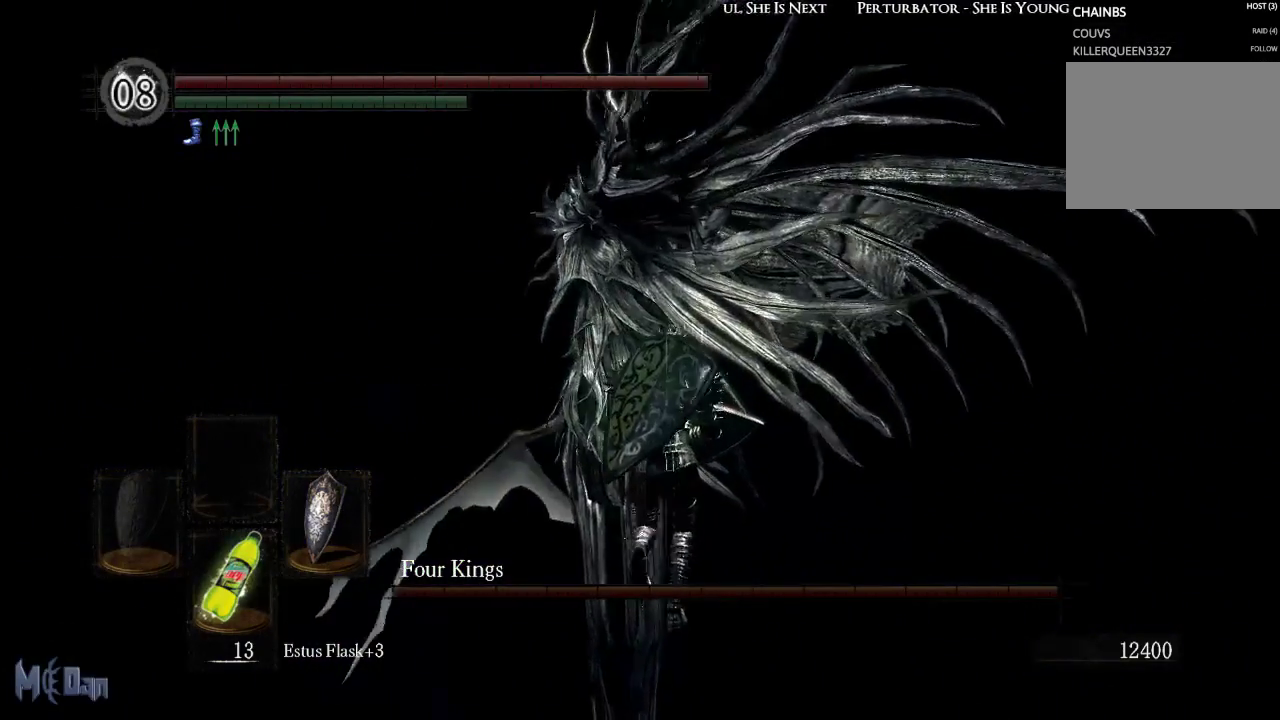
{"buttons": [], "left_stick": "up", "right_stick": "center", "events": []}
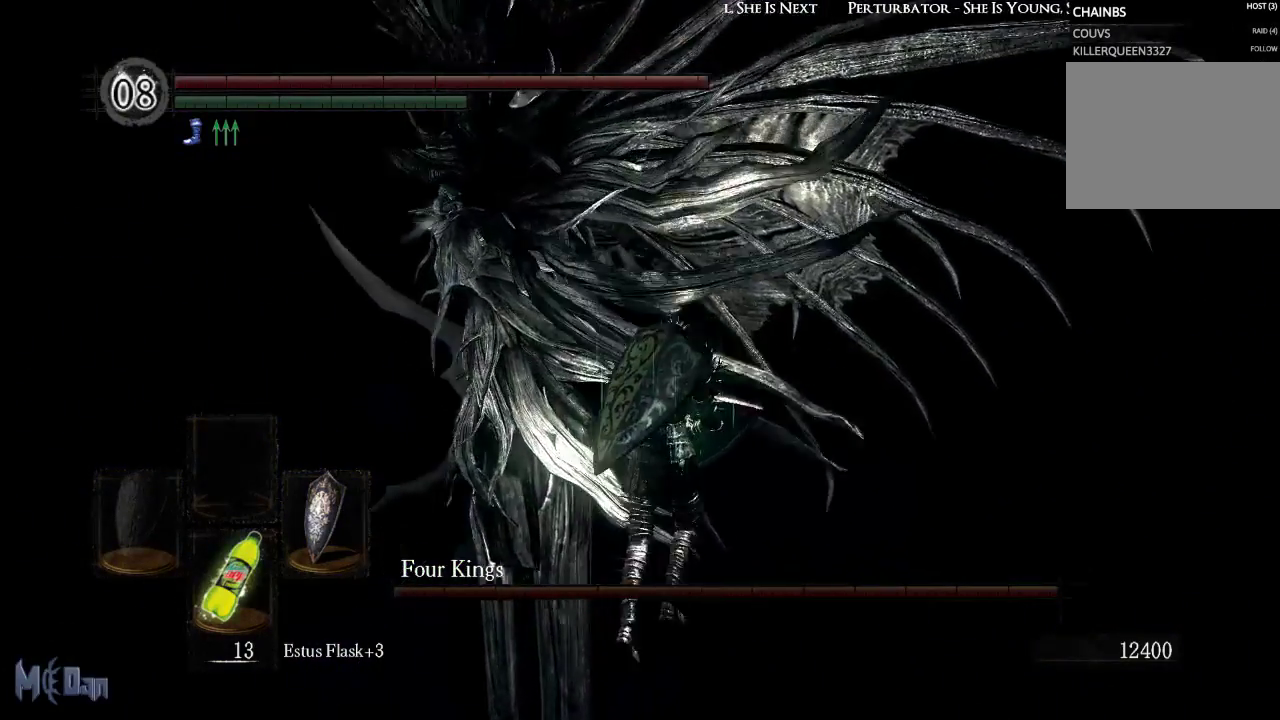
{"buttons": [], "left_stick": "up-left", "right_stick": "center", "events": [[150, "left_stick", "up-left"], [233, "B", "down"], [333, "B", "up"]]}
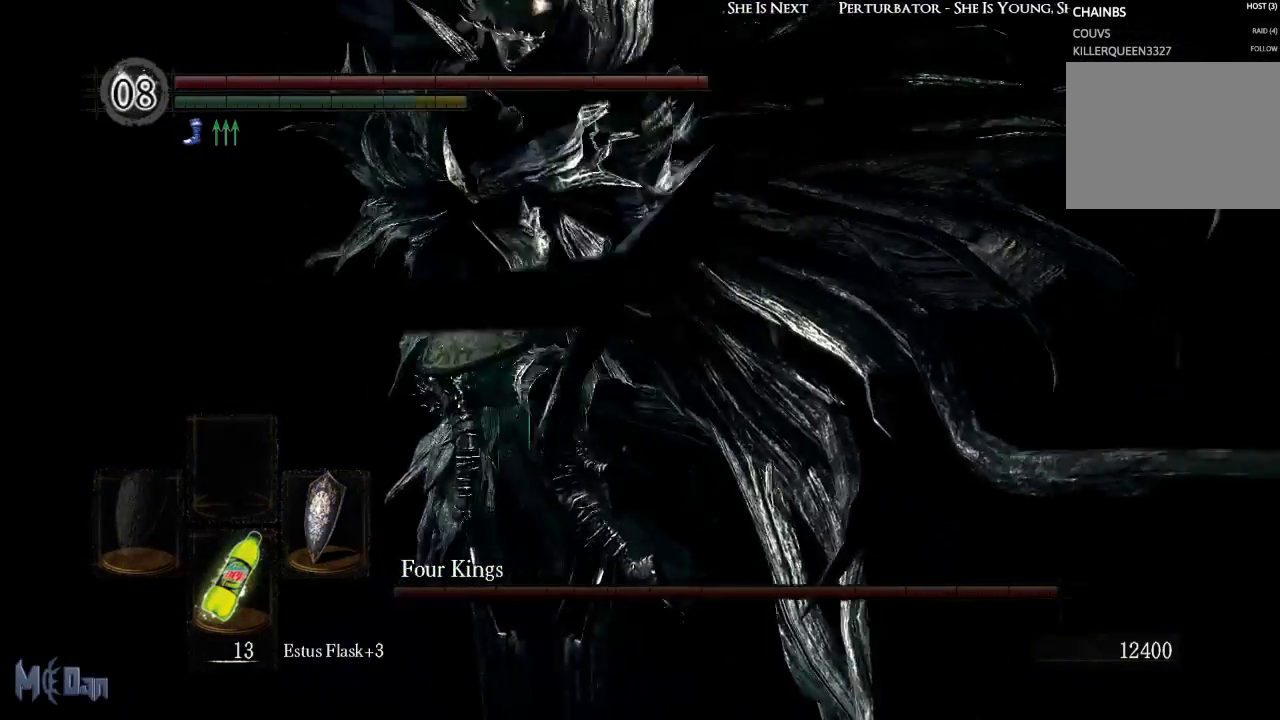
{"buttons": [], "left_stick": "up-left", "right_stick": "right", "events": [[267, "right_stick", "right"]]}
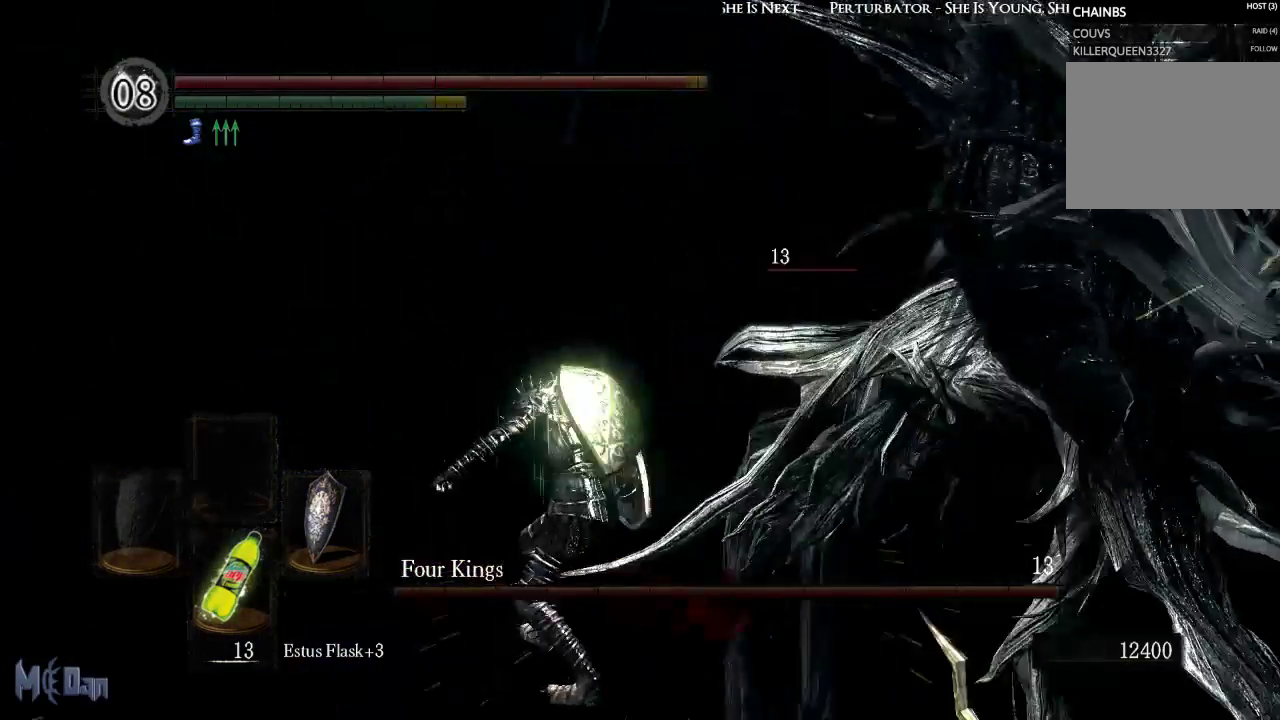
{"buttons": [], "left_stick": "center", "right_stick": "center", "events": [[83, "left_stick", "left"], [200, "right_stick", "center"], [250, "left_stick", "center"]]}
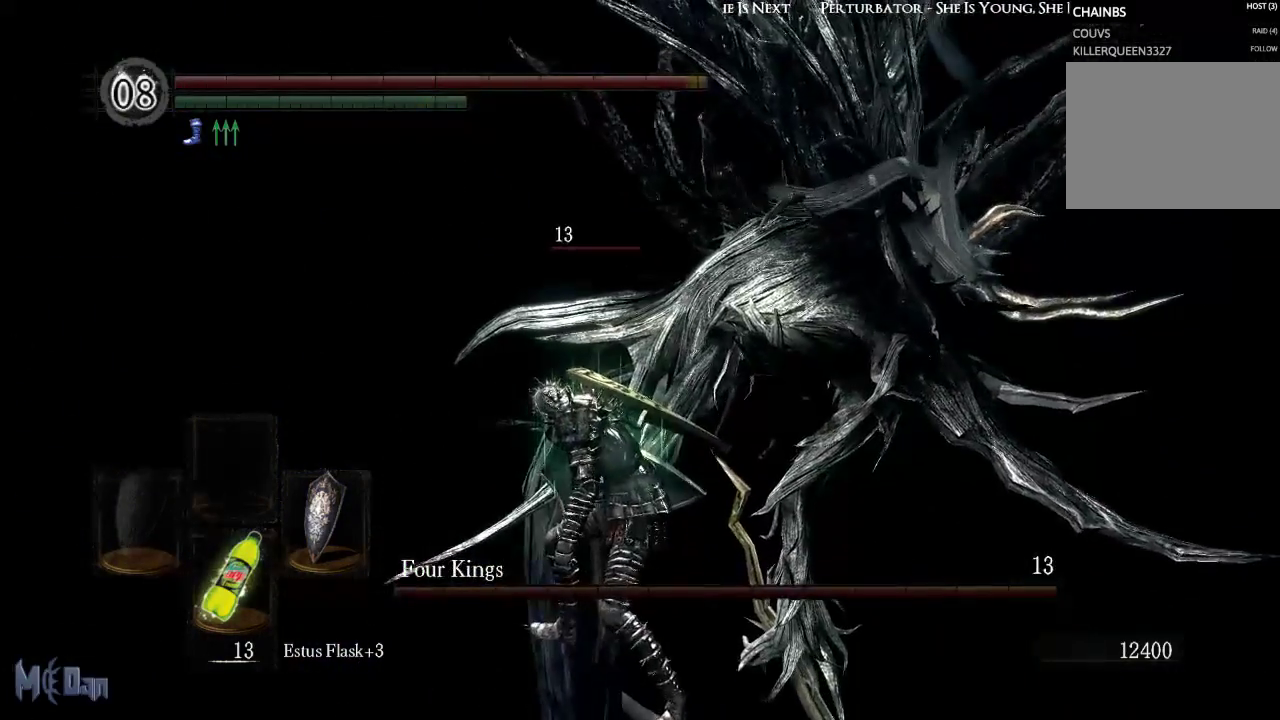
{"buttons": [], "left_stick": "up", "right_stick": "center", "events": [[183, "left_stick", "up"]]}
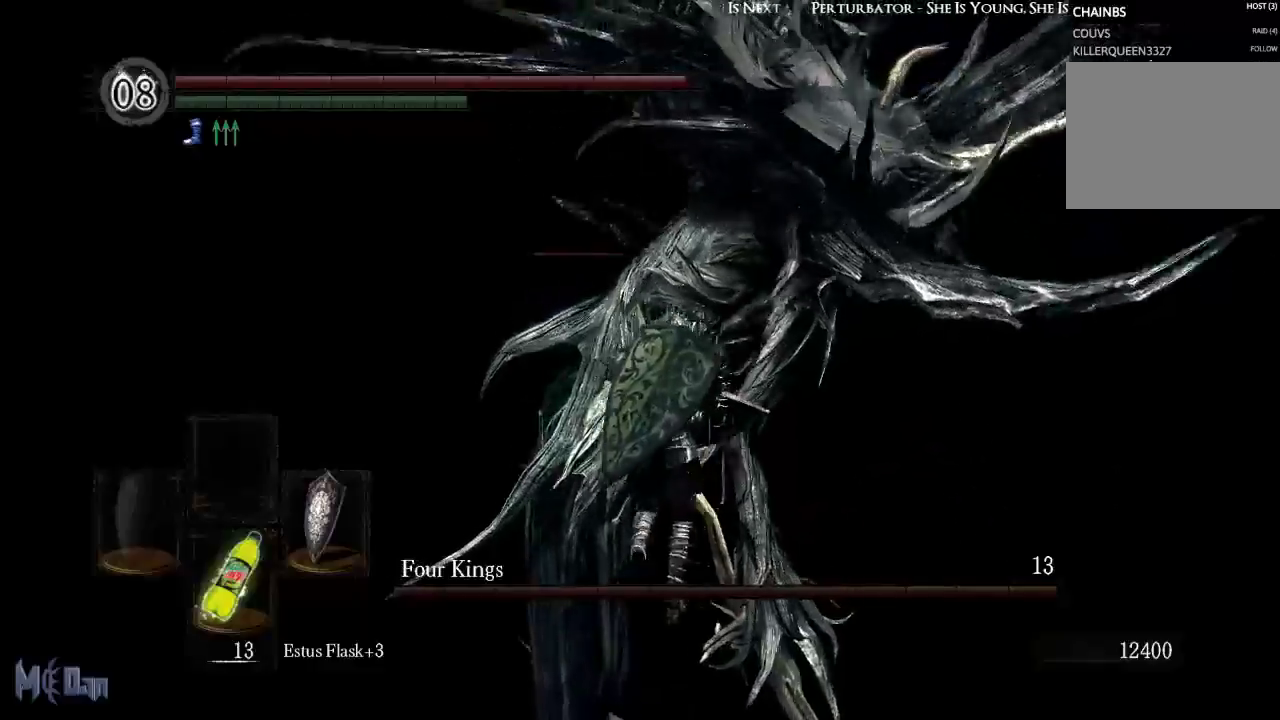
{"buttons": [], "left_stick": "up", "right_stick": "down-left", "events": [[83, "B", "down"], [217, "B", "up"], [467, "right_stick", "down-left"]]}
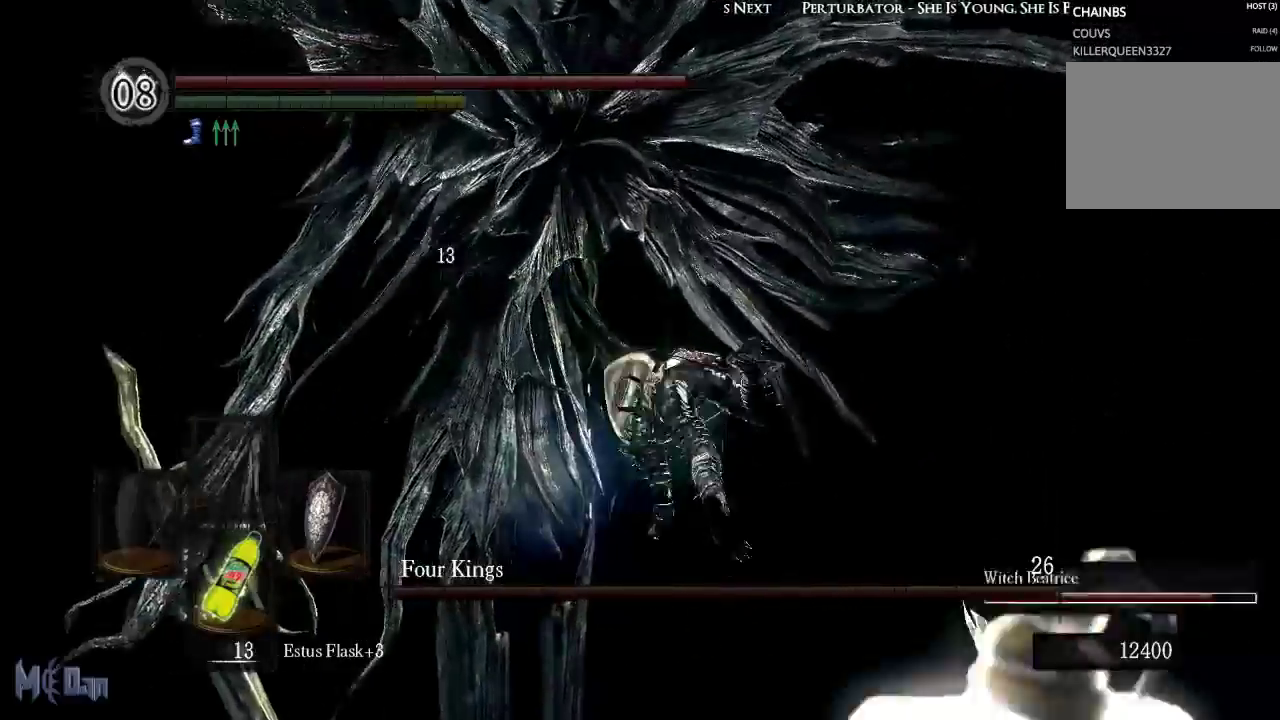
{"buttons": [], "left_stick": "down-right", "right_stick": "center", "events": [[50, "left_stick", "up-right"], [150, "left_stick", "right"], [150, "right_stick", "left"], [433, "left_stick", "down-right"], [483, "right_stick", "center"]]}
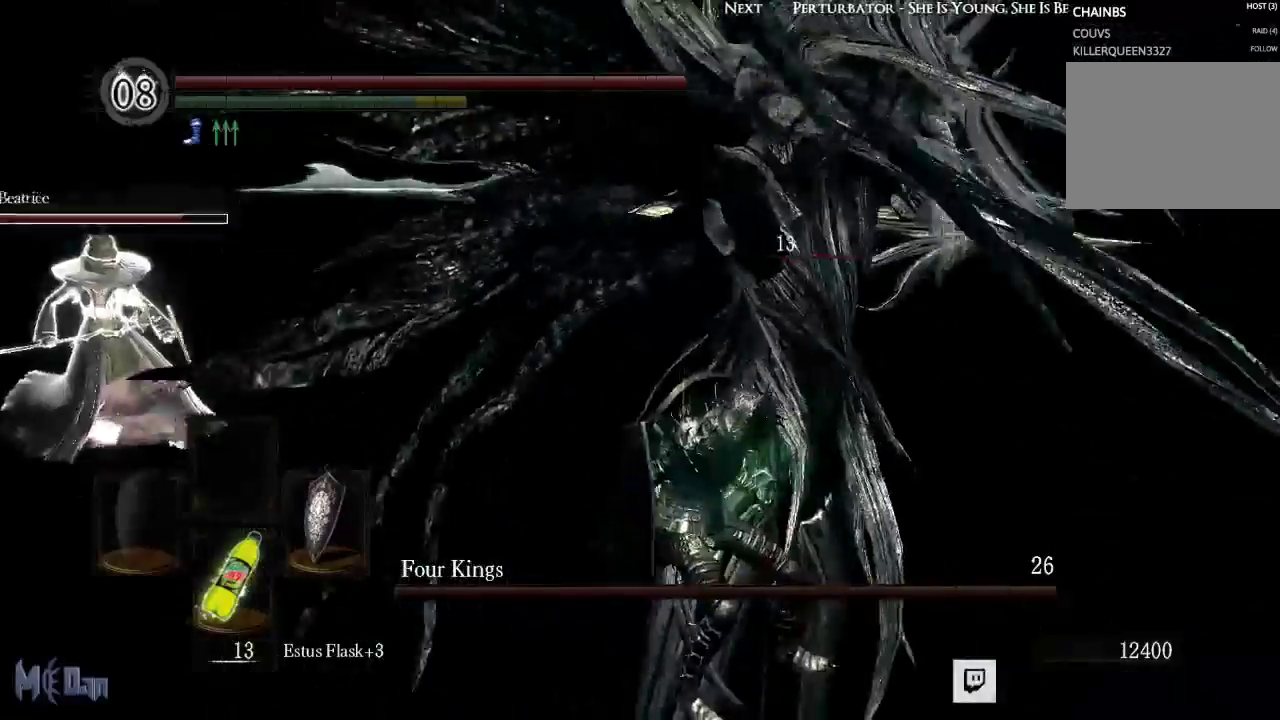
{"buttons": [], "left_stick": "up-left", "right_stick": "center", "events": [[350, "left_stick", "up-right"], [483, "left_stick", "up-left"]]}
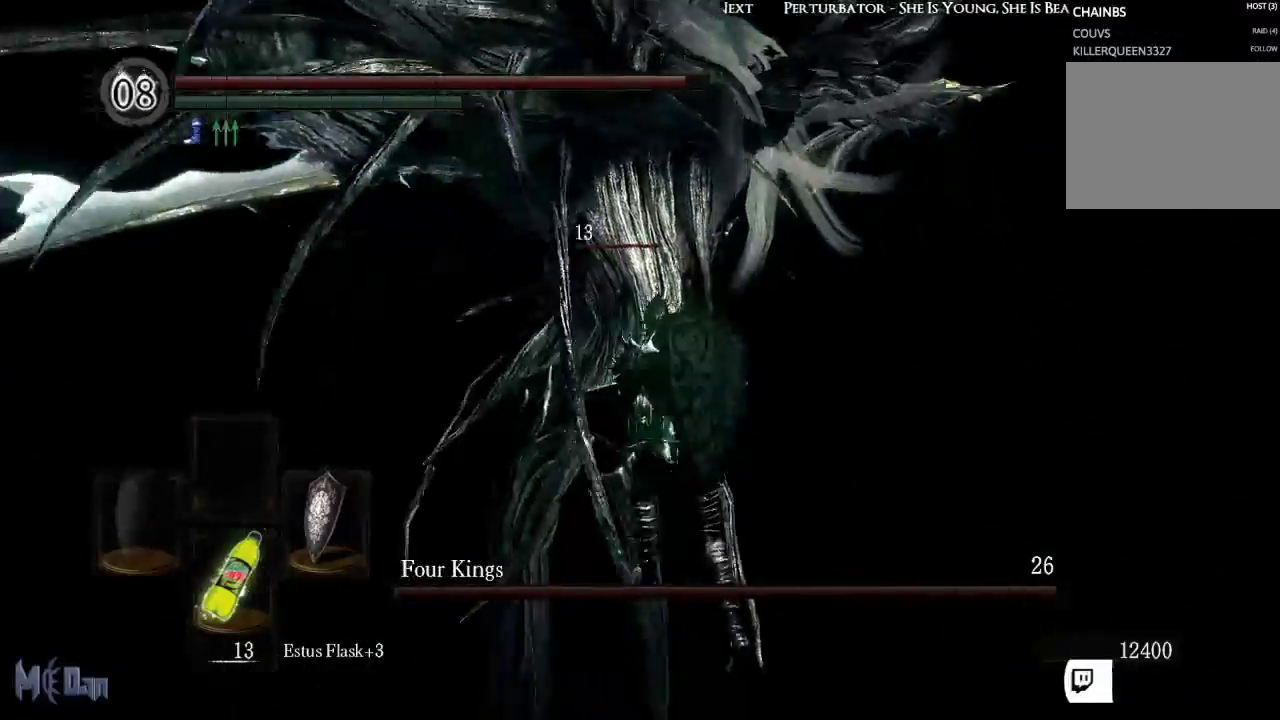
{"buttons": [], "left_stick": "up", "right_stick": "down-left", "events": [[17, "B", "down"], [117, "B", "up"], [167, "left_stick", "up"], [350, "right_stick", "down-left"]]}
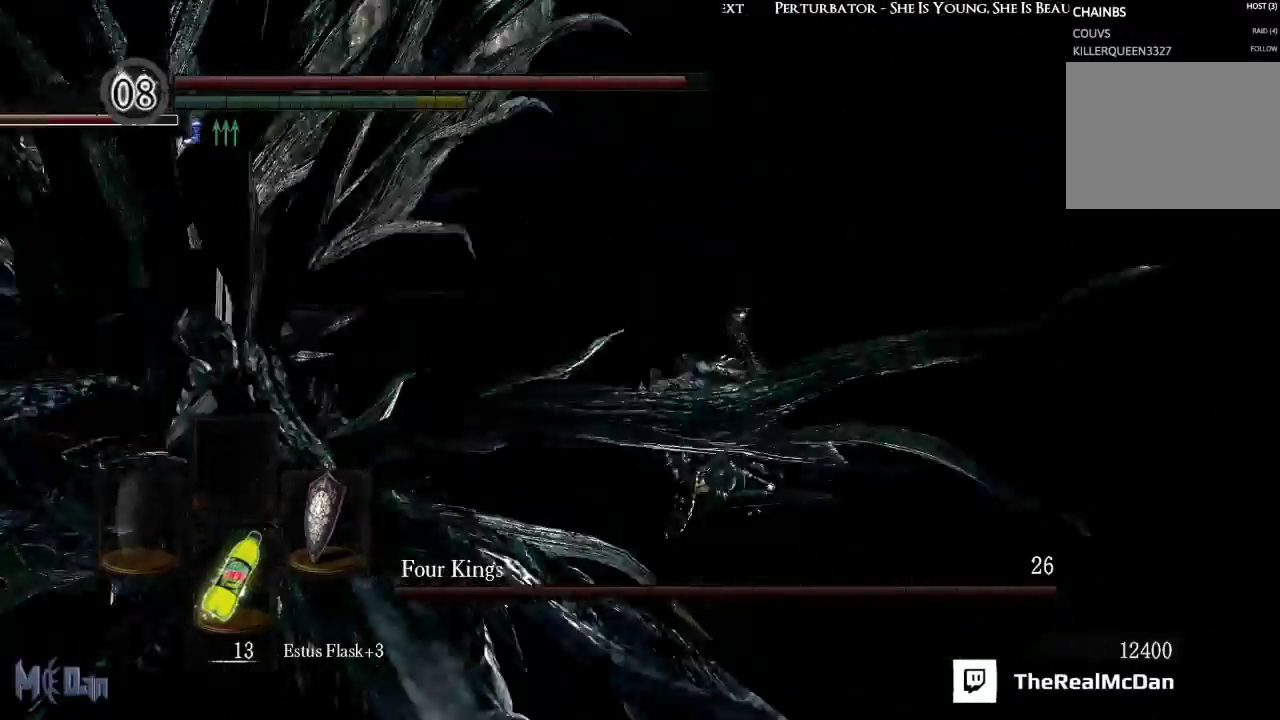
{"buttons": [], "left_stick": "right", "right_stick": "center", "events": [[83, "right_stick", "left"], [117, "left_stick", "up-right"], [250, "left_stick", "right"], [283, "right_stick", "center"]]}
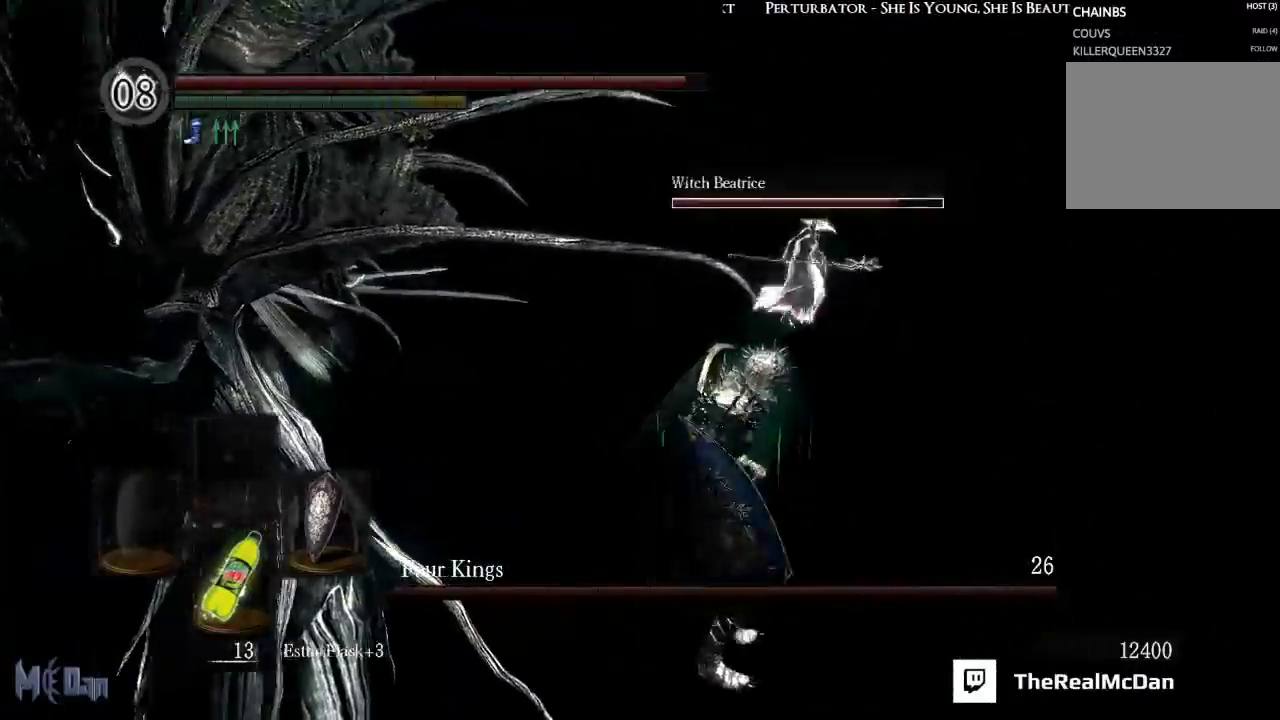
{"buttons": [], "left_stick": "up-left", "right_stick": "center", "events": [[50, "right_stick", "left"], [100, "left_stick", "up"], [233, "left_stick", "up-left"], [350, "right_stick", "center"]]}
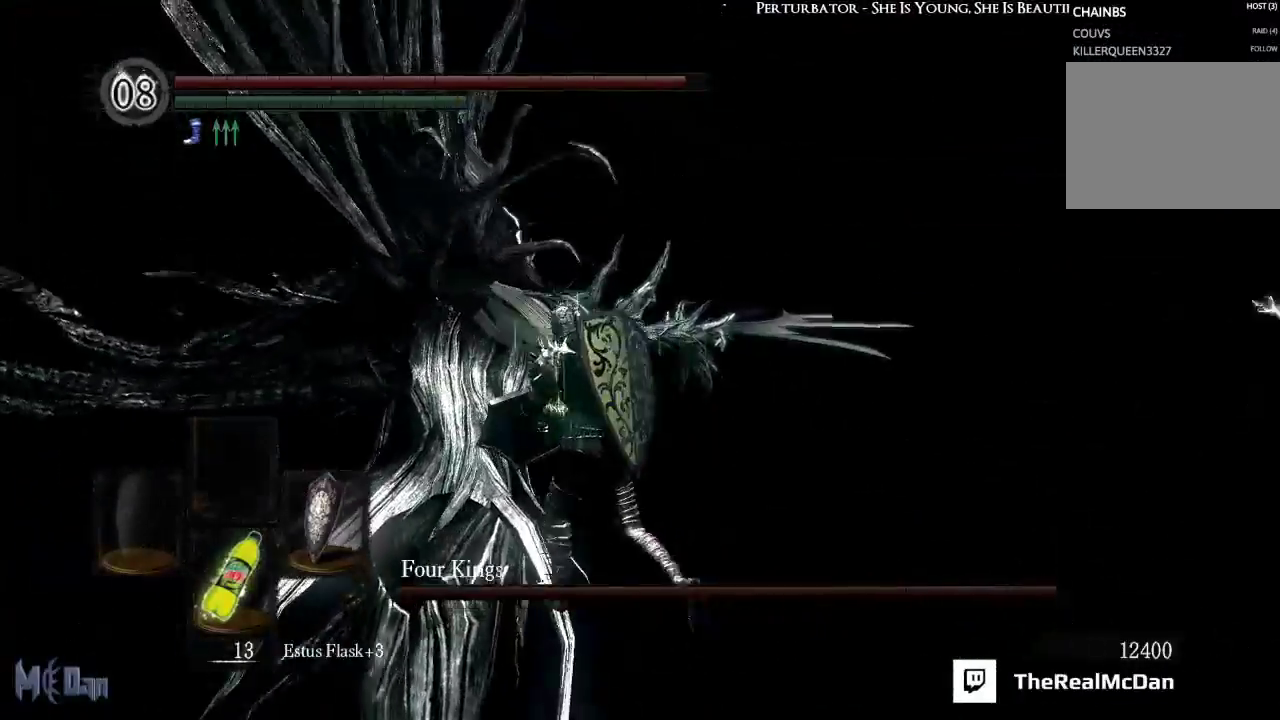
{"buttons": [], "left_stick": "left", "right_stick": "right", "events": [[17, "B", "down"], [133, "B", "up"], [400, "left_stick", "left"], [433, "right_stick", "right"]]}
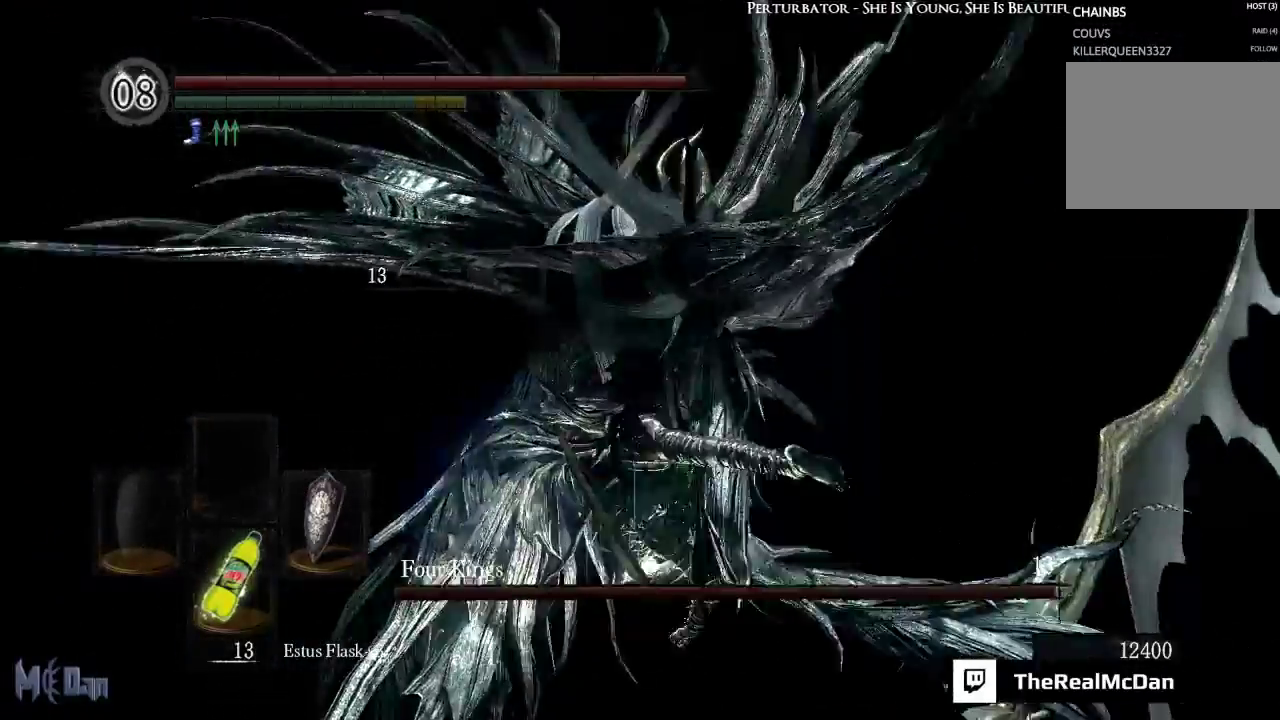
{"buttons": [], "left_stick": "down", "right_stick": "center", "events": [[17, "left_stick", "down-left"], [333, "right_stick", "center"], [467, "left_stick", "down"]]}
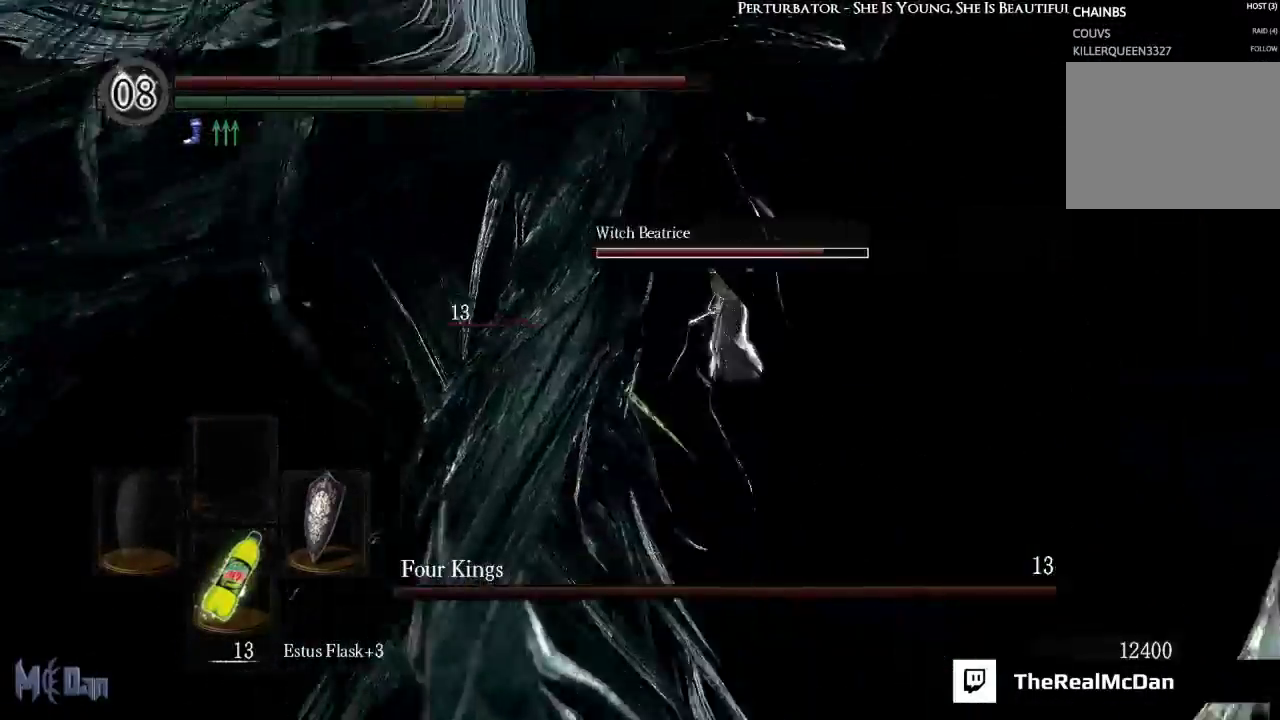
{"buttons": [], "left_stick": "down-right", "right_stick": "left", "events": [[283, "left_stick", "down-right"], [300, "right_stick", "left"]]}
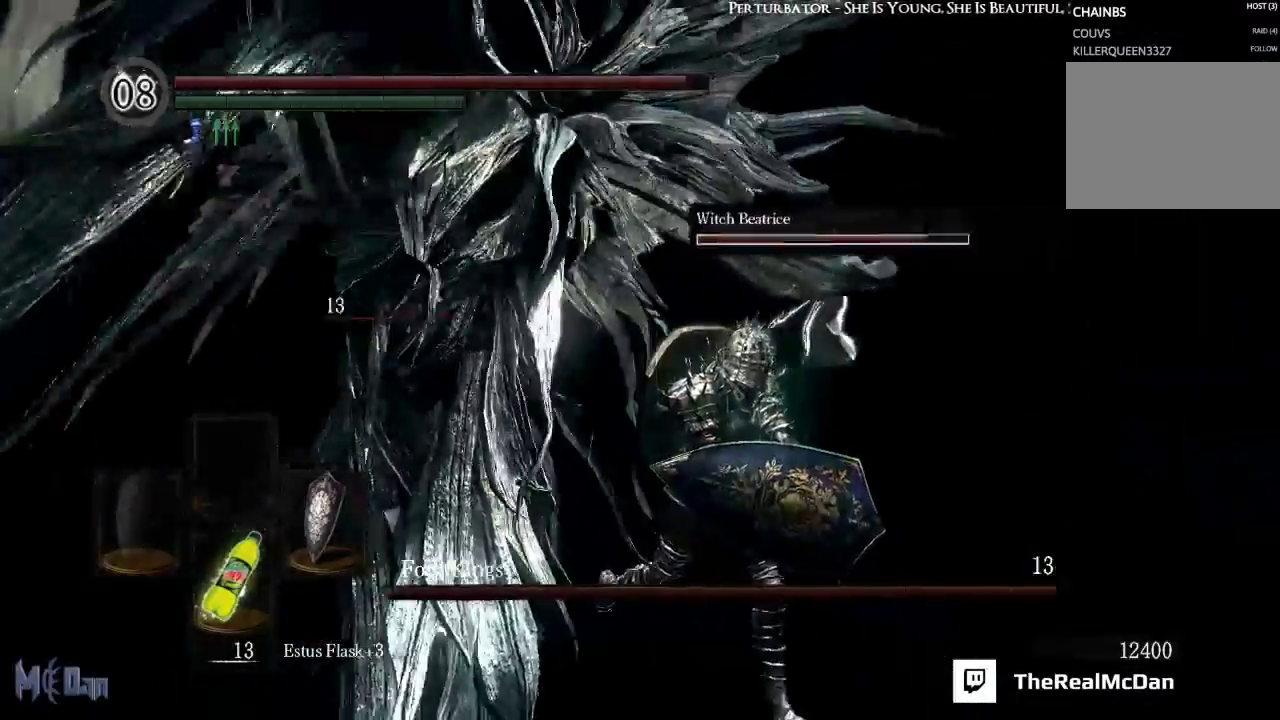
{"buttons": [], "left_stick": "down-left", "right_stick": "center", "events": [[217, "left_stick", "down"], [217, "right_stick", "center"], [417, "left_stick", "down-left"]]}